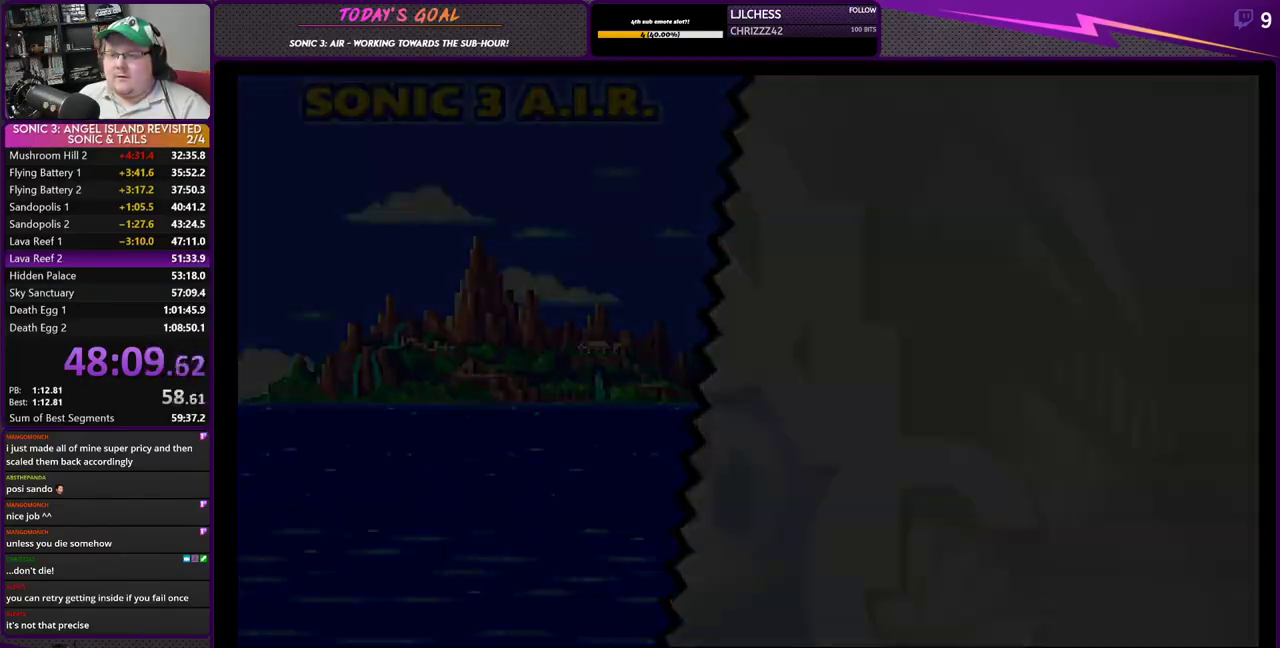
Gameplay with a controller (PlayStation layout); each line is a JSON object with the inputs held at the frame after it. "events" lists button and stick changes between this image and that frame as [ms after this image, input, new state], when the widget could be followed in between.
{"buttons": [], "left_stick": "center", "right_stick": "center", "events": []}
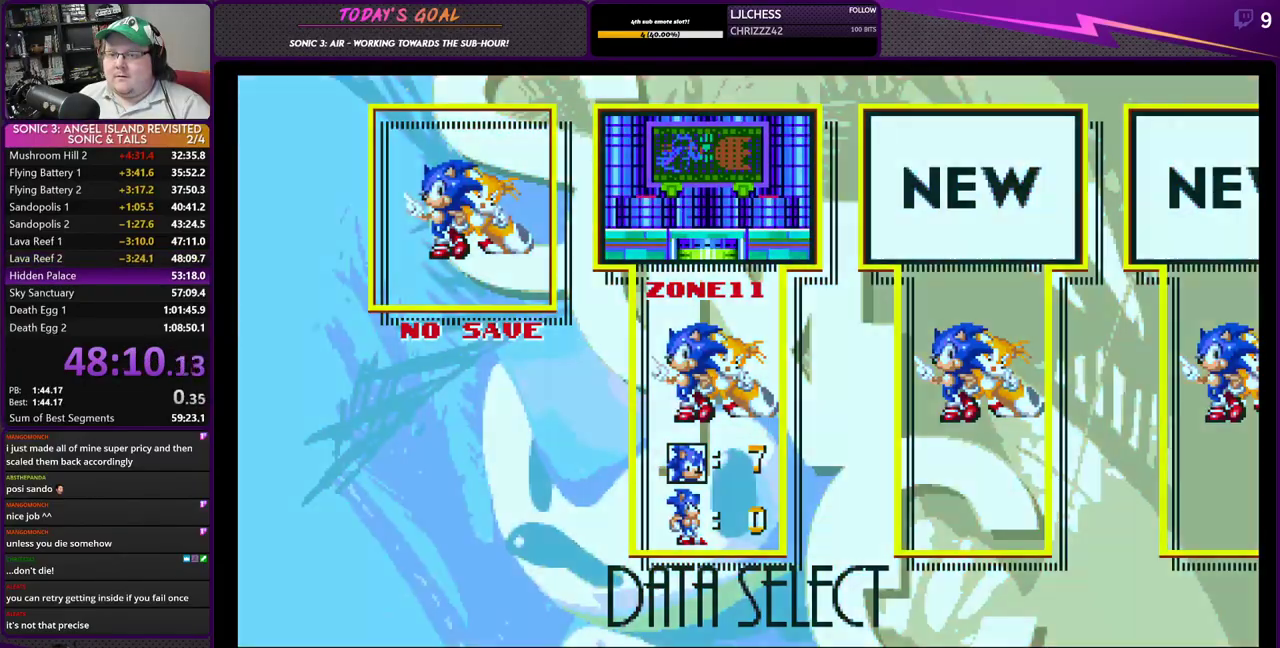
{"buttons": ["DPAD_RIGHT"], "left_stick": "center", "right_stick": "center", "events": [[467, "DPAD_RIGHT", "down"]]}
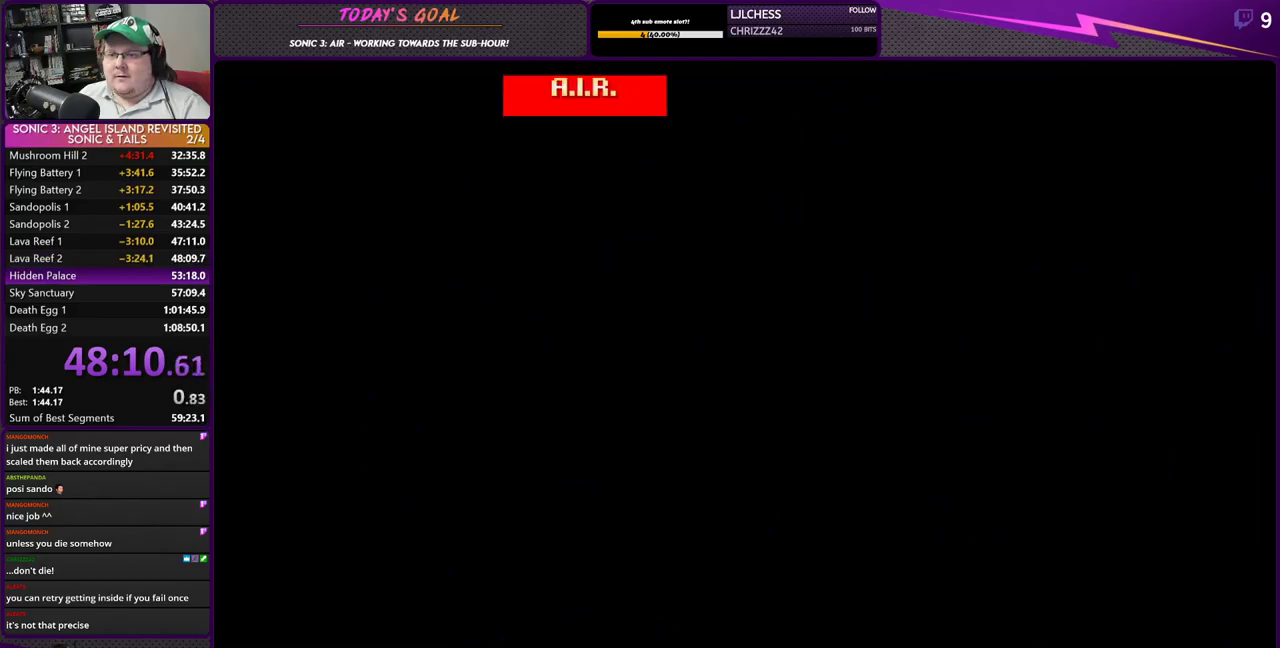
{"buttons": [], "left_stick": "center", "right_stick": "center", "events": [[100, "CROSS", "down"], [183, "CROSS", "up"], [434, "DPAD_RIGHT", "up"]]}
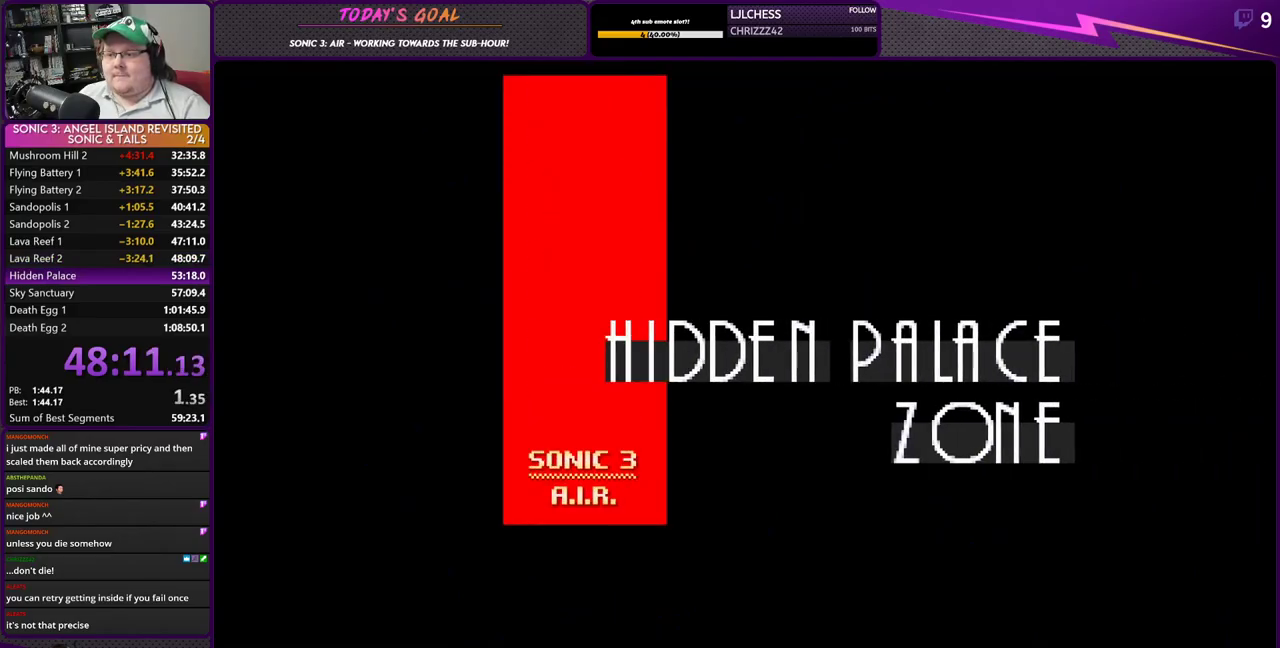
{"buttons": ["DPAD_RIGHT"], "left_stick": "center", "right_stick": "center", "events": [[167, "DPAD_RIGHT", "down"], [217, "DPAD_RIGHT", "up"], [267, "DPAD_RIGHT", "down"]]}
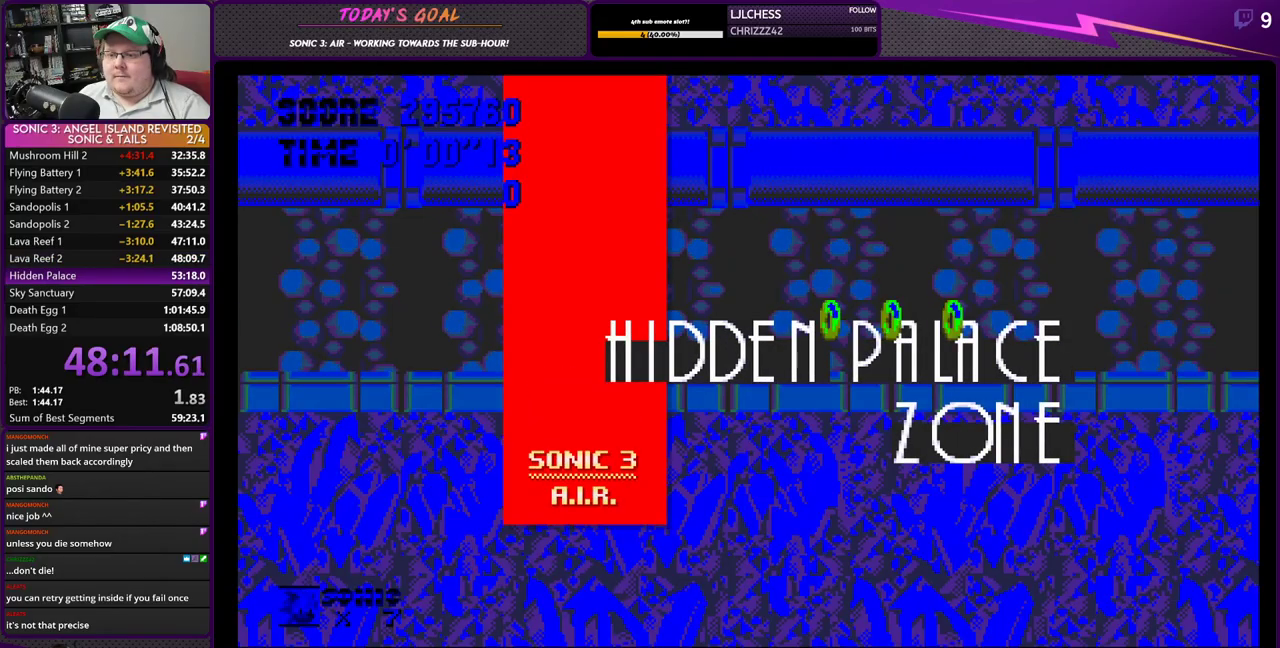
{"buttons": ["CROSS", "DPAD_RIGHT"], "left_stick": "center", "right_stick": "center", "events": [[100, "CROSS", "down"], [200, "CROSS", "up"], [317, "CROSS", "down"], [384, "CROSS", "up"], [500, "CROSS", "down"]]}
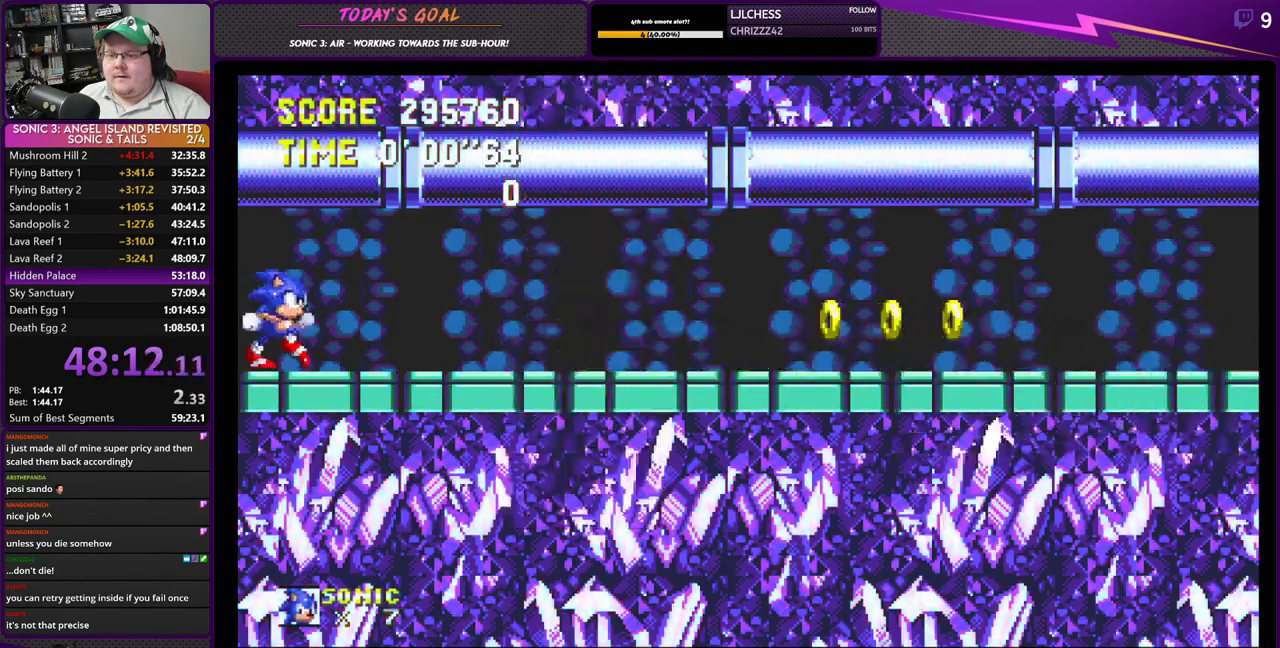
{"buttons": ["DPAD_RIGHT"], "left_stick": "center", "right_stick": "center", "events": [[100, "CROSS", "up"]]}
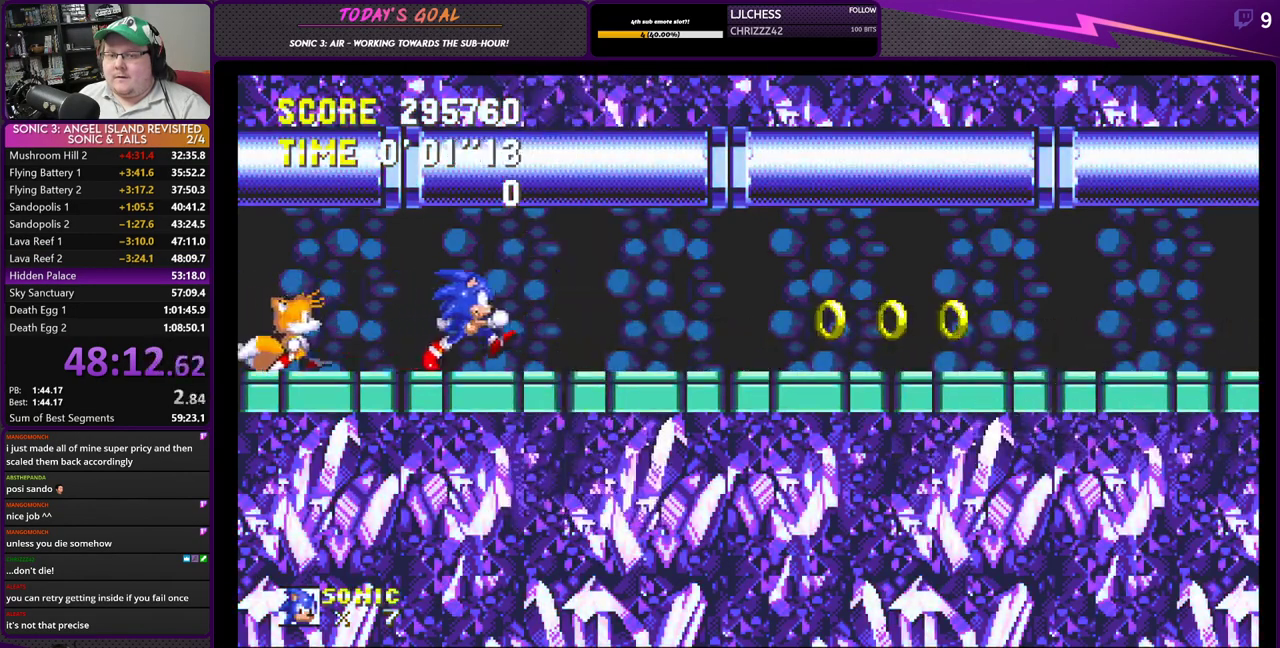
{"buttons": ["DPAD_RIGHT"], "left_stick": "center", "right_stick": "center", "events": []}
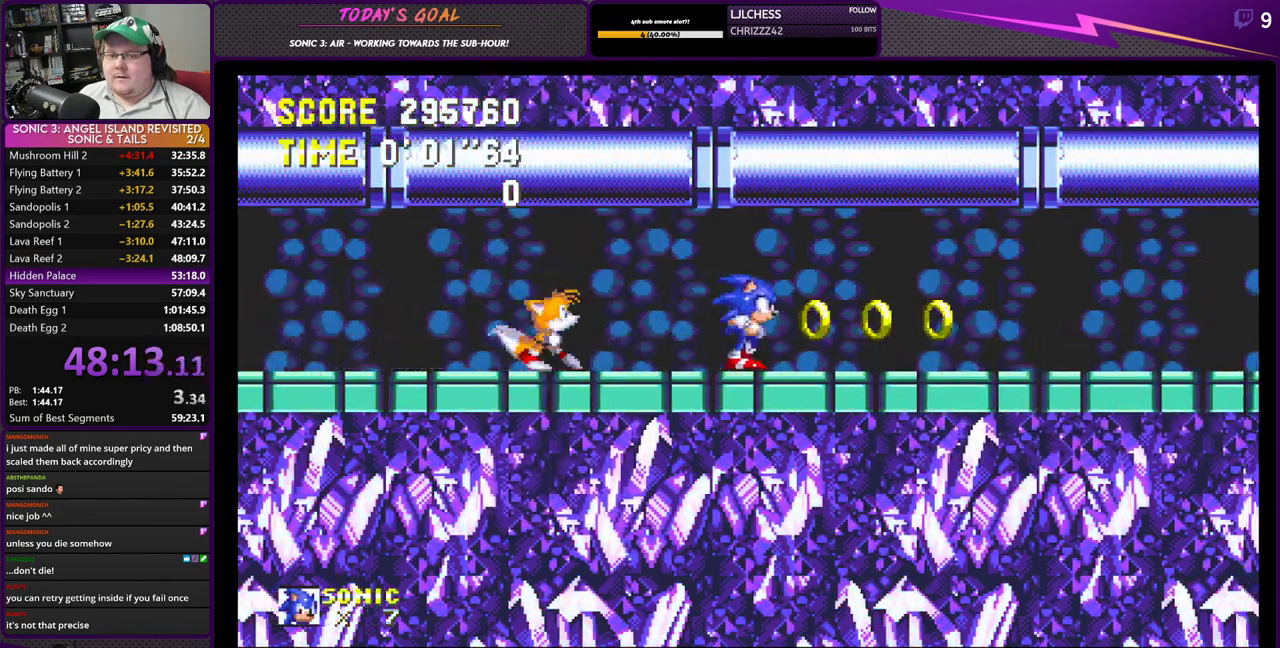
{"buttons": ["CROSS", "DPAD_RIGHT"], "left_stick": "center", "right_stick": "center", "events": [[134, "CROSS", "down"], [167, "CROSS", "up"], [251, "CROSS", "down"]]}
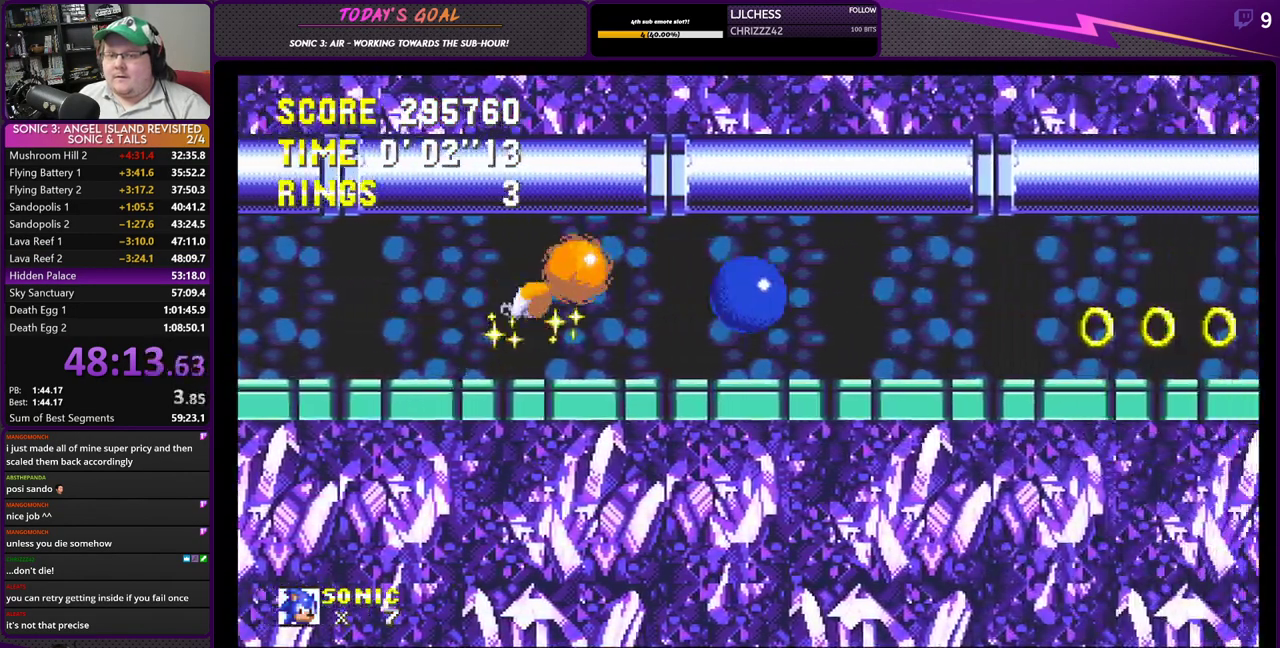
{"buttons": ["CROSS", "DPAD_RIGHT"], "left_stick": "center", "right_stick": "center", "events": []}
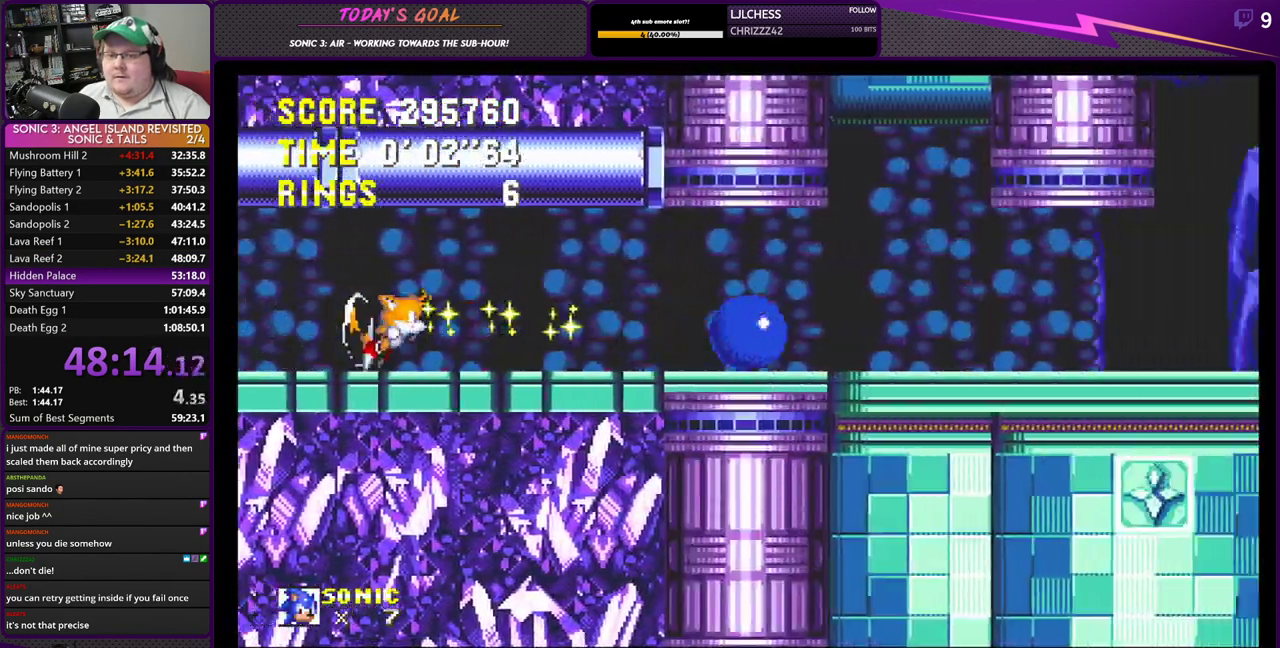
{"buttons": ["CROSS", "DPAD_RIGHT"], "left_stick": "center", "right_stick": "center", "events": [[150, "CROSS", "up"], [451, "CROSS", "down"]]}
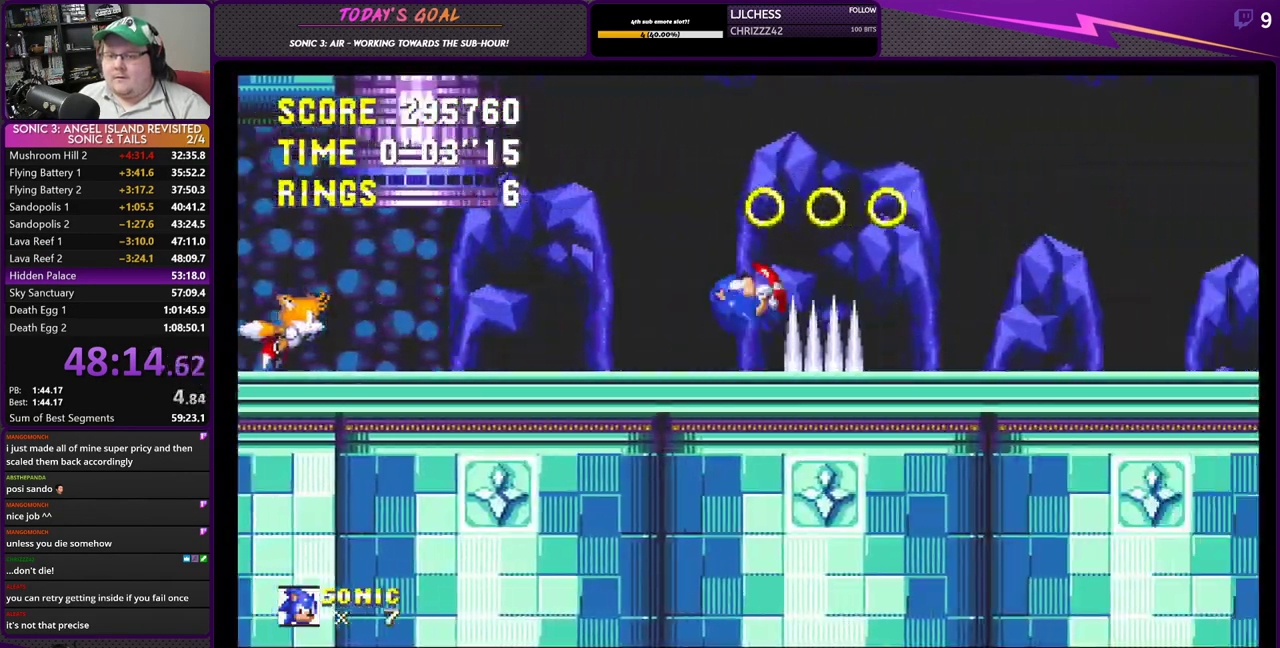
{"buttons": ["CROSS", "DPAD_RIGHT"], "left_stick": "center", "right_stick": "center", "events": [[83, "CROSS", "up"], [133, "CROSS", "down"]]}
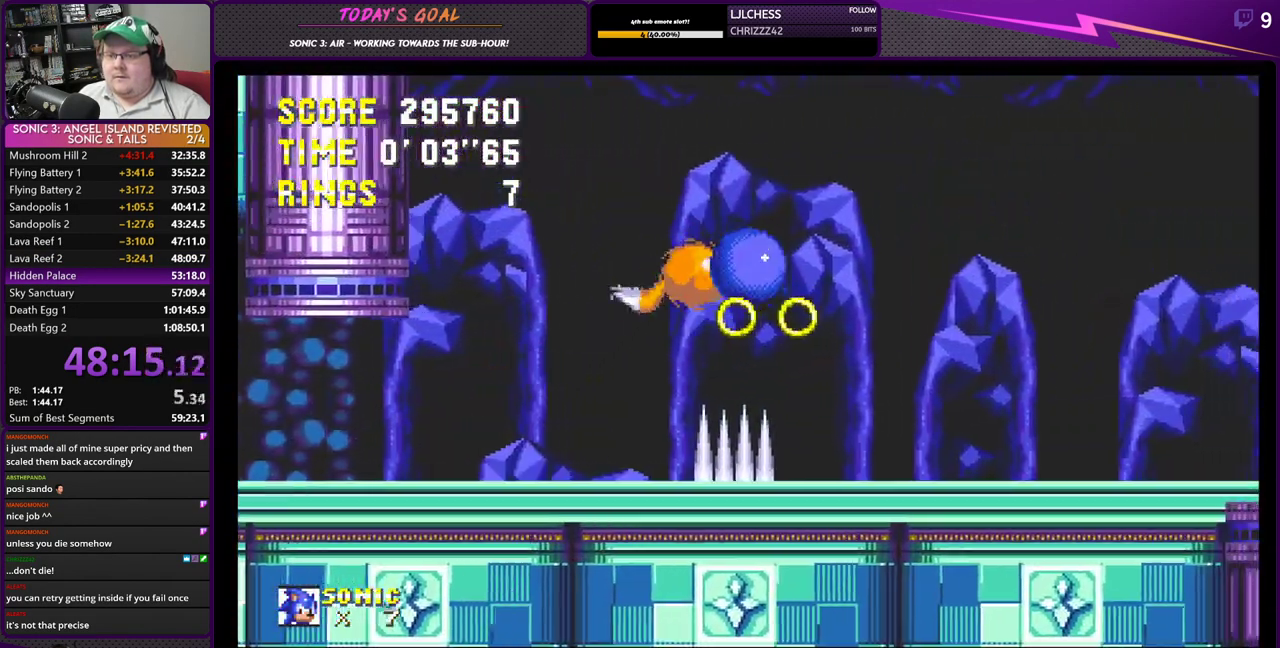
{"buttons": ["CROSS", "DPAD_RIGHT"], "left_stick": "center", "right_stick": "center", "events": []}
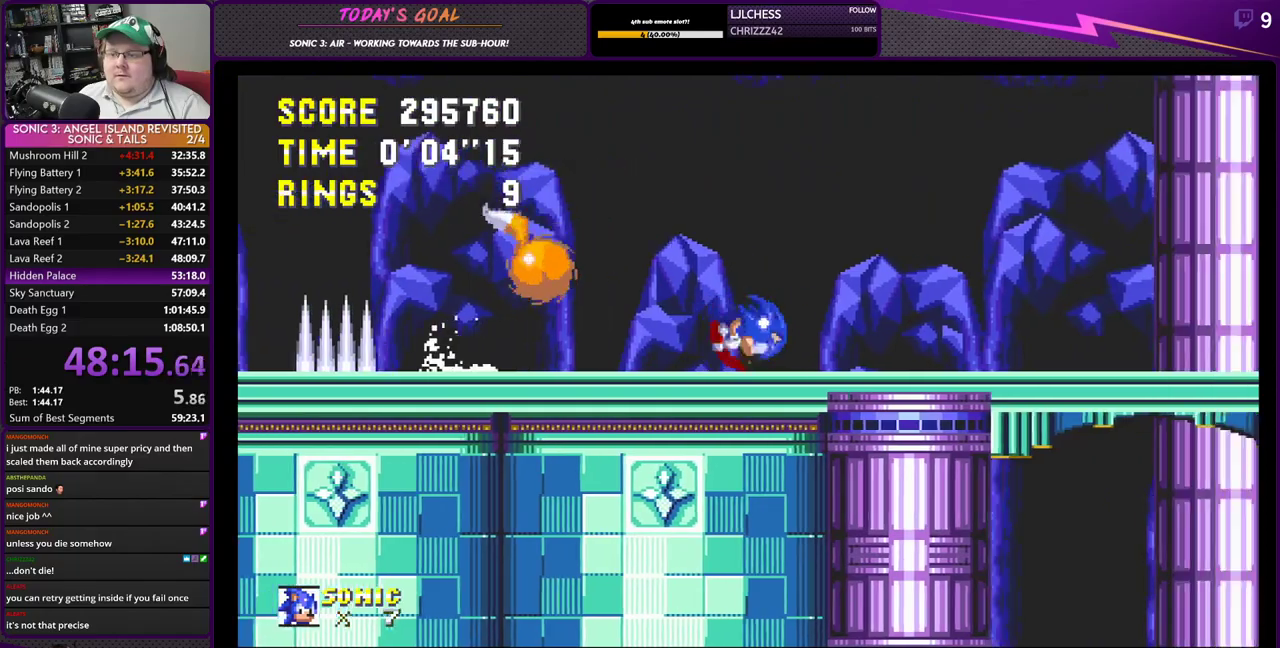
{"buttons": ["CROSS", "DPAD_RIGHT"], "left_stick": "center", "right_stick": "center", "events": []}
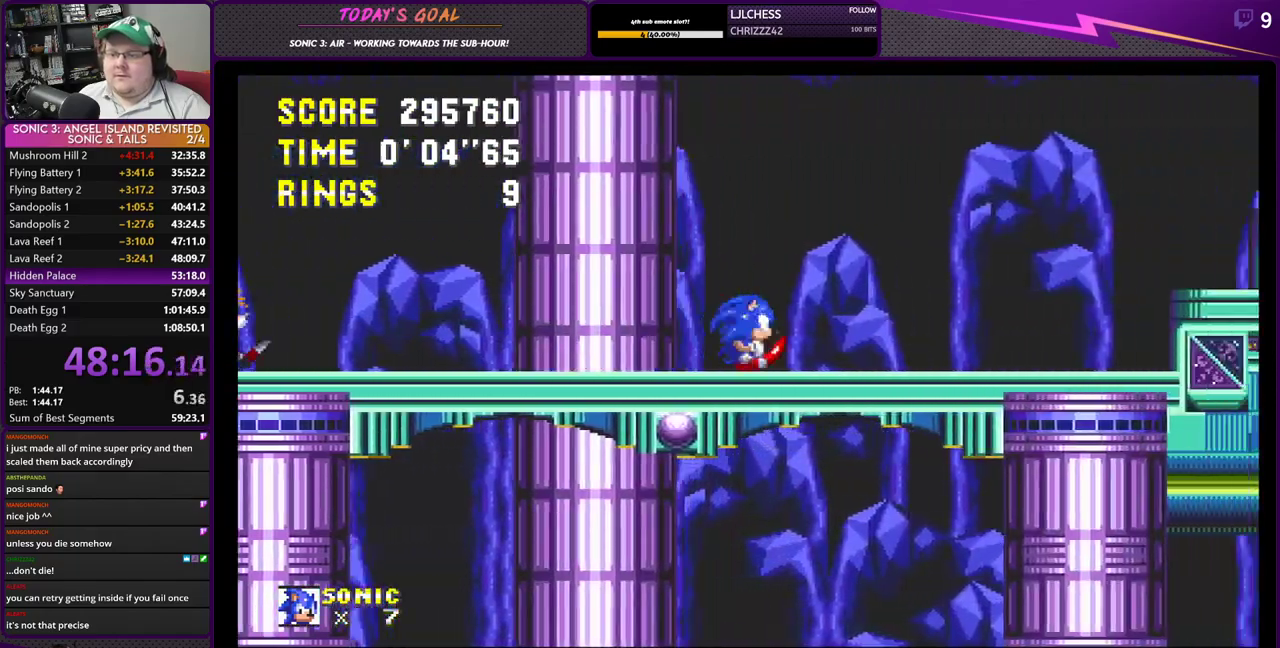
{"buttons": ["DPAD_LEFT"], "left_stick": "center", "right_stick": "center", "events": [[401, "DPAD_RIGHT", "up"], [417, "DPAD_UP", "down"], [434, "DPAD_LEFT", "down"], [451, "CROSS", "up"], [484, "DPAD_UP", "up"]]}
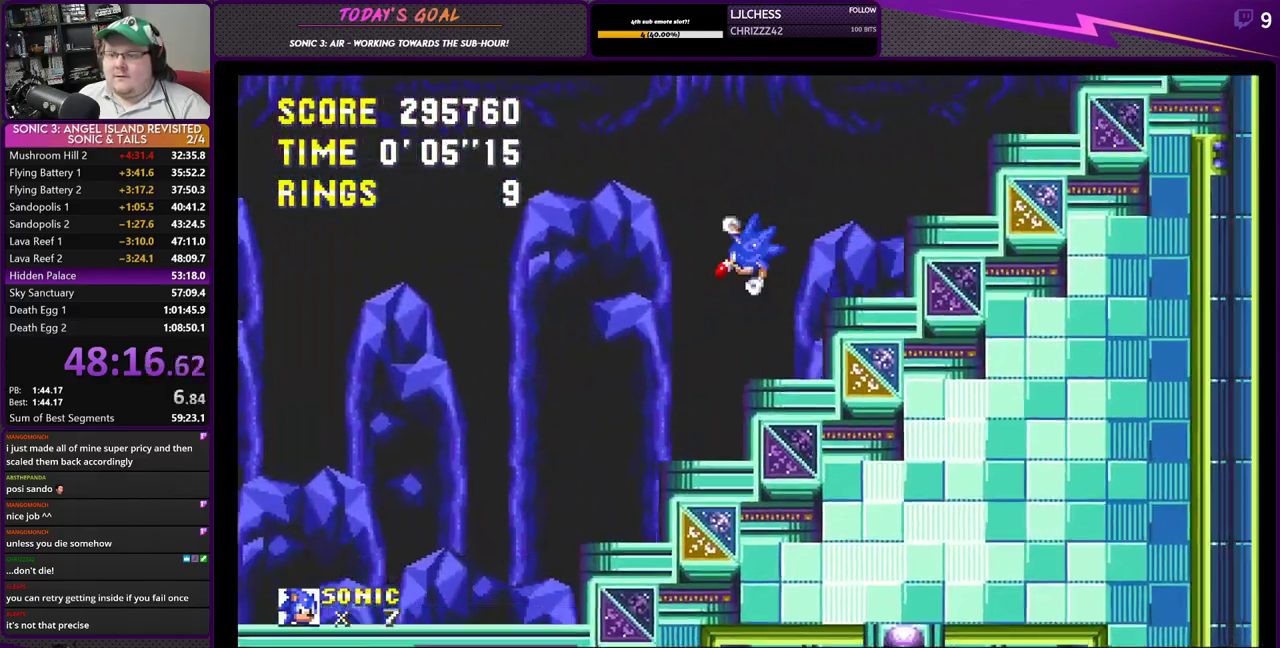
{"buttons": ["DPAD_LEFT"], "left_stick": "center", "right_stick": "center", "events": []}
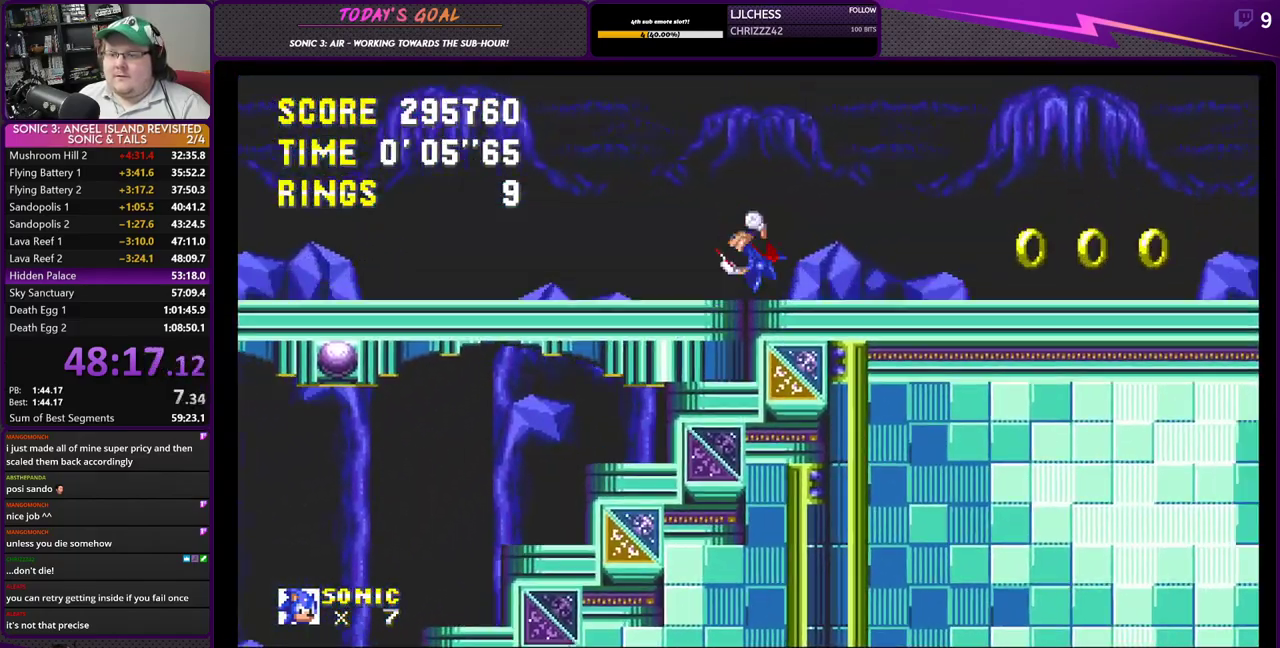
{"buttons": ["CROSS", "DPAD_LEFT"], "left_stick": "center", "right_stick": "center", "events": [[251, "CROSS", "down"], [301, "CROSS", "up"], [367, "CROSS", "down"]]}
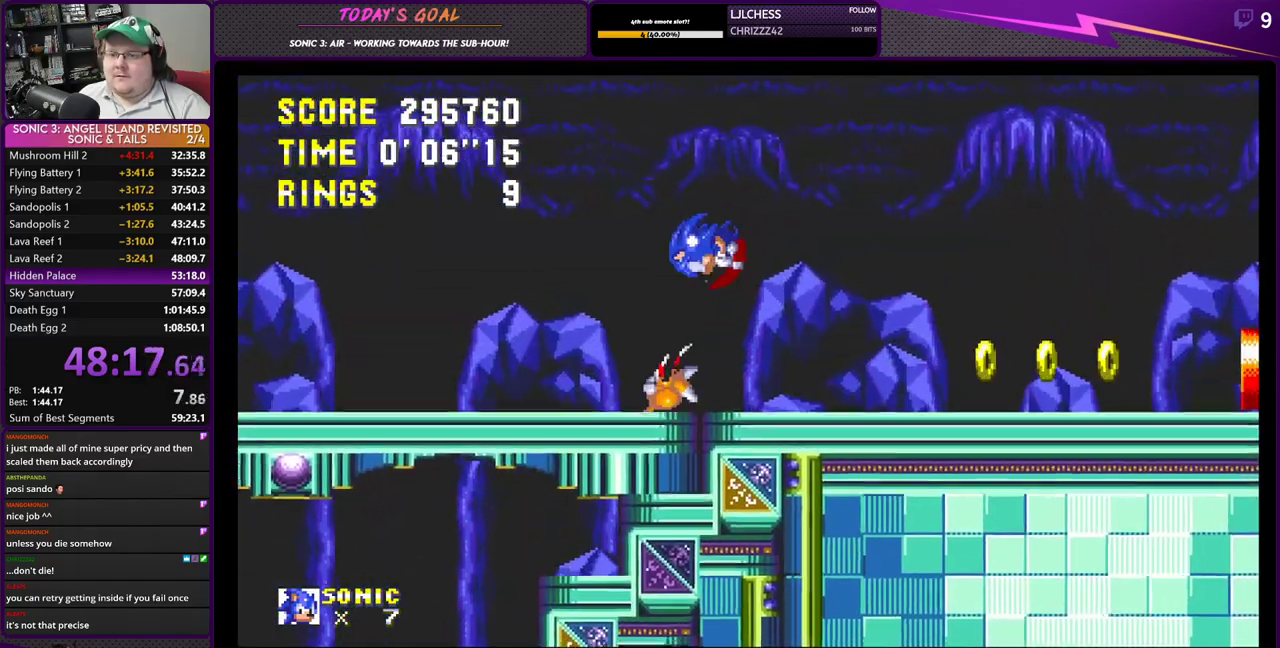
{"buttons": ["CROSS", "DPAD_LEFT"], "left_stick": "center", "right_stick": "center", "events": []}
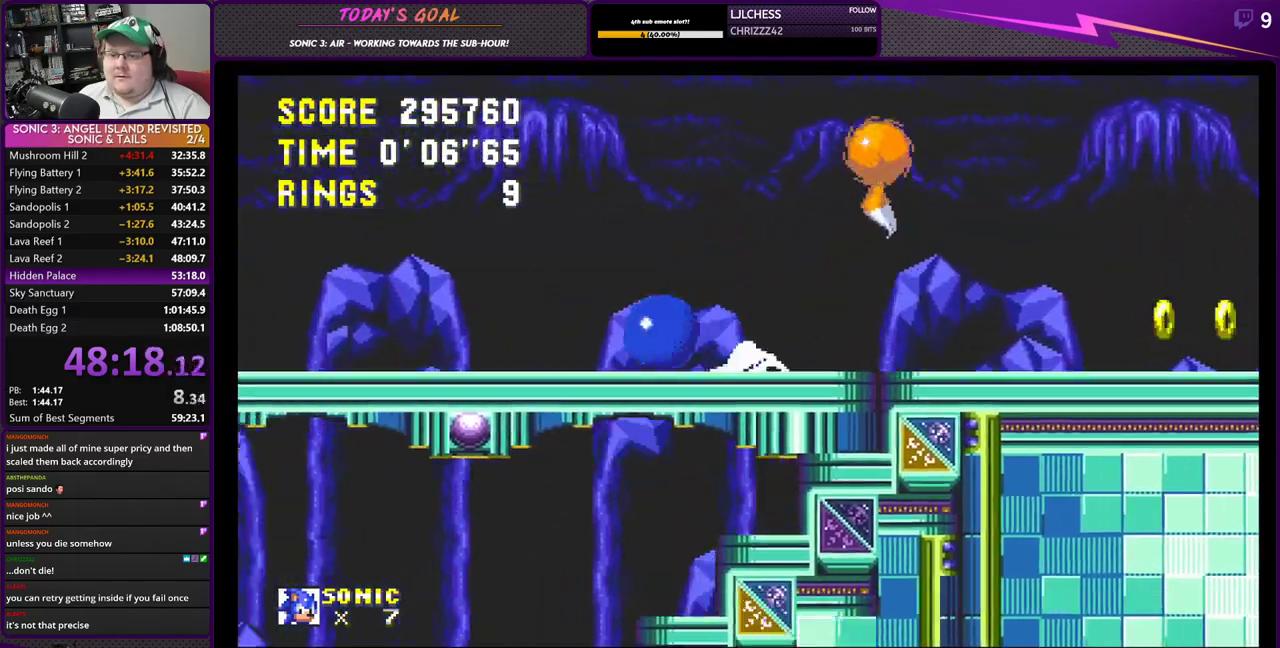
{"buttons": ["CROSS", "DPAD_LEFT"], "left_stick": "center", "right_stick": "center", "events": []}
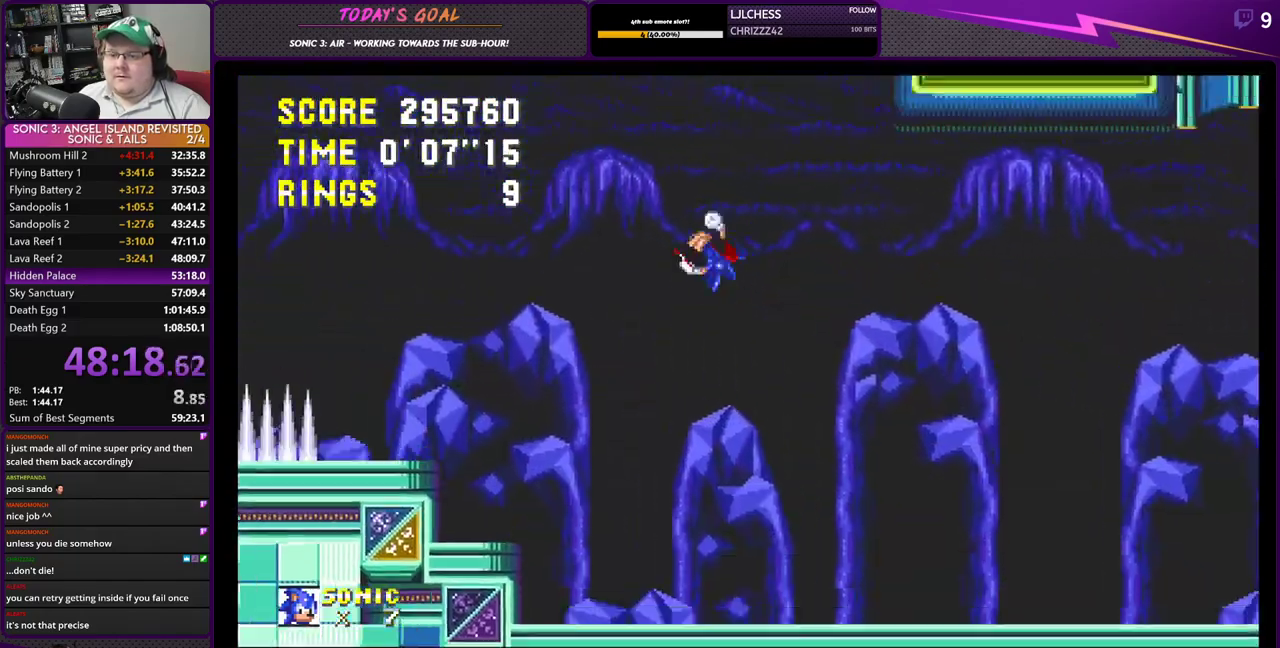
{"buttons": ["CROSS", "DPAD_LEFT"], "left_stick": "center", "right_stick": "center", "events": []}
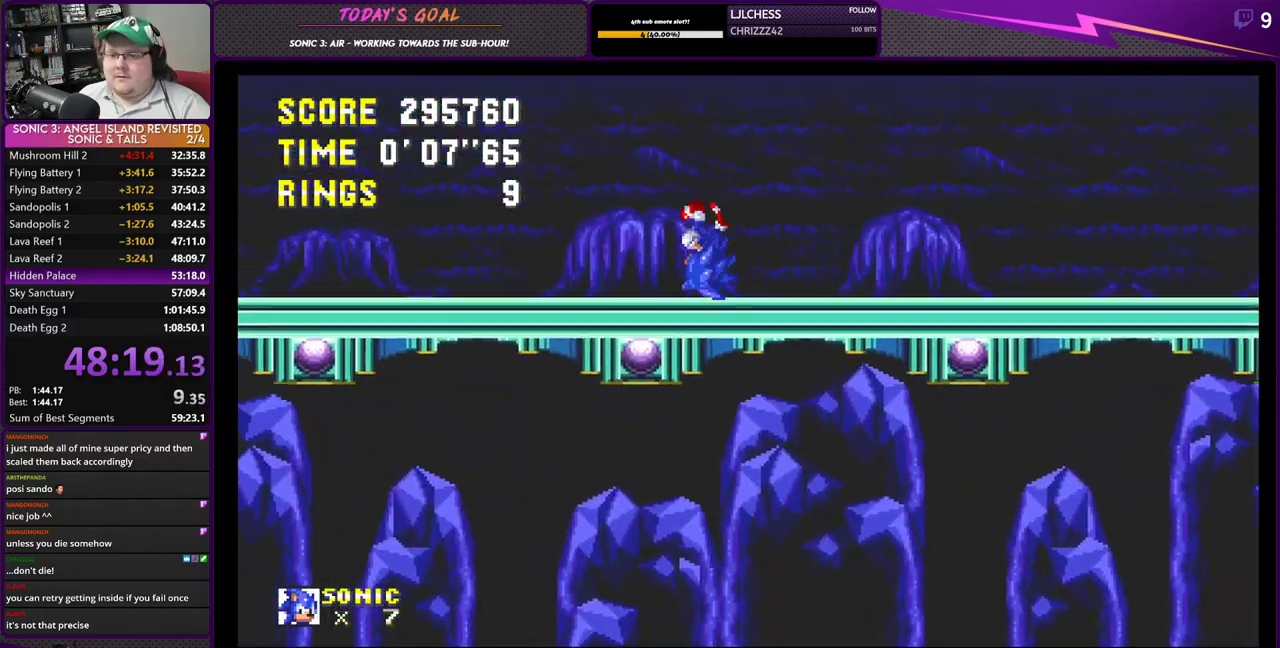
{"buttons": ["DPAD_LEFT"], "left_stick": "center", "right_stick": "center", "events": [[267, "CROSS", "up"]]}
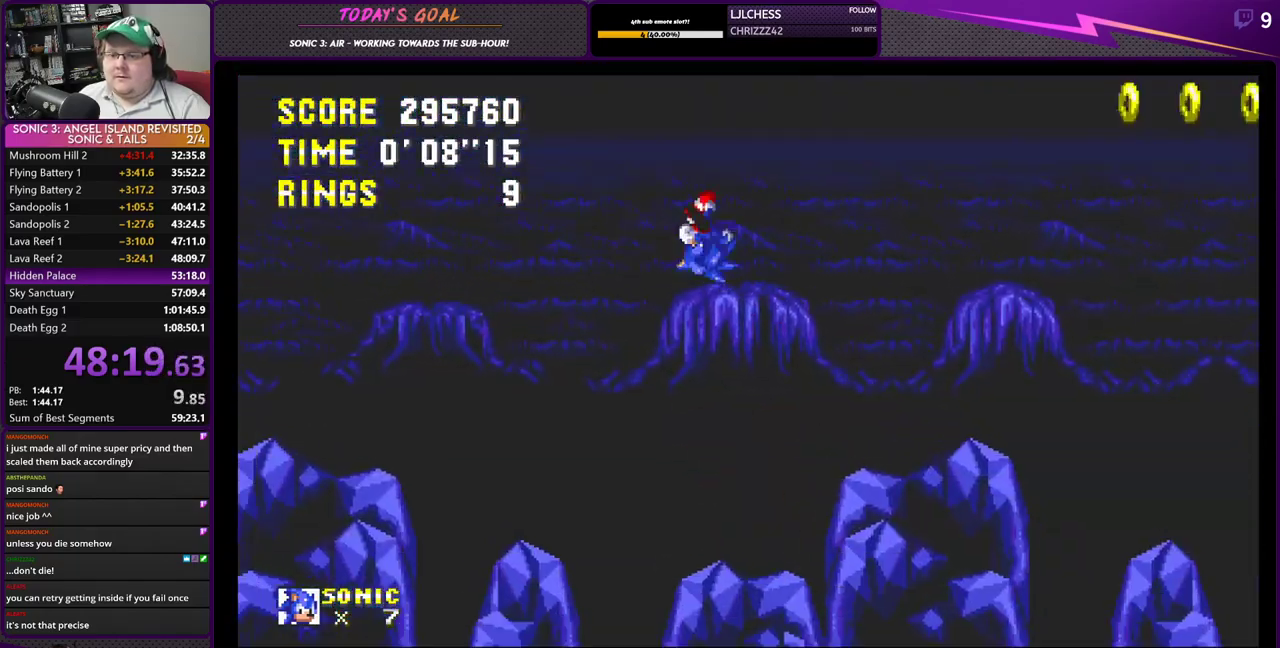
{"buttons": ["DPAD_LEFT"], "left_stick": "center", "right_stick": "center", "events": []}
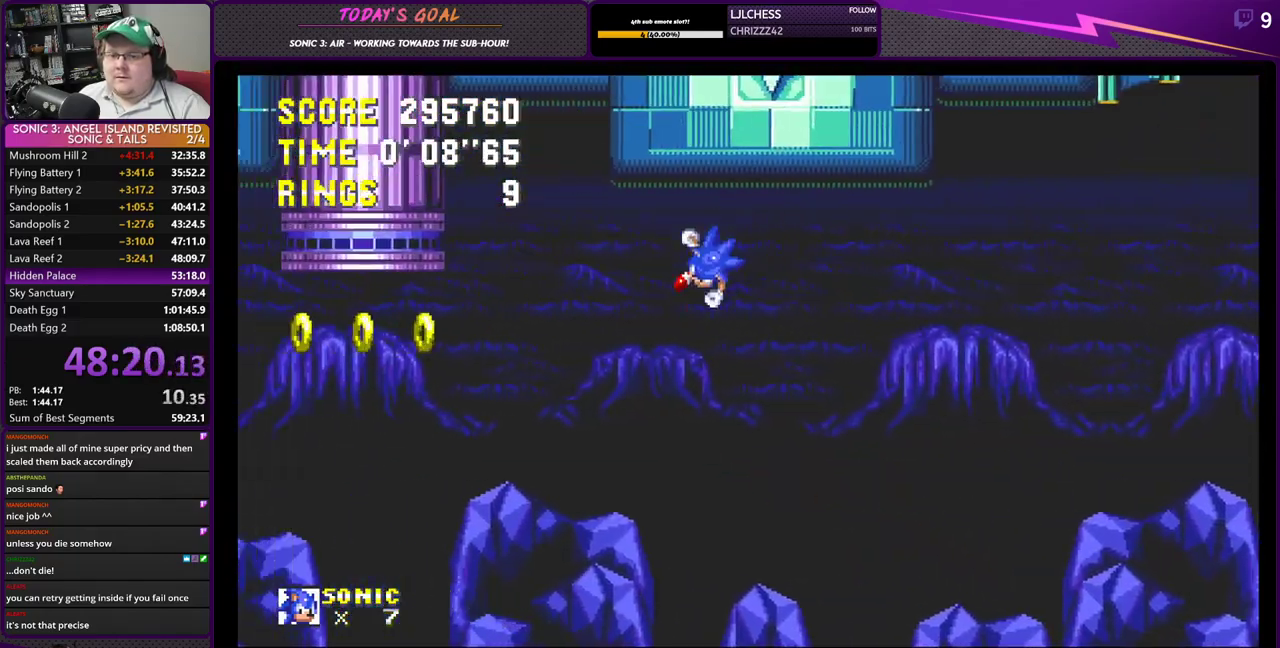
{"buttons": ["DPAD_LEFT"], "left_stick": "center", "right_stick": "center", "events": []}
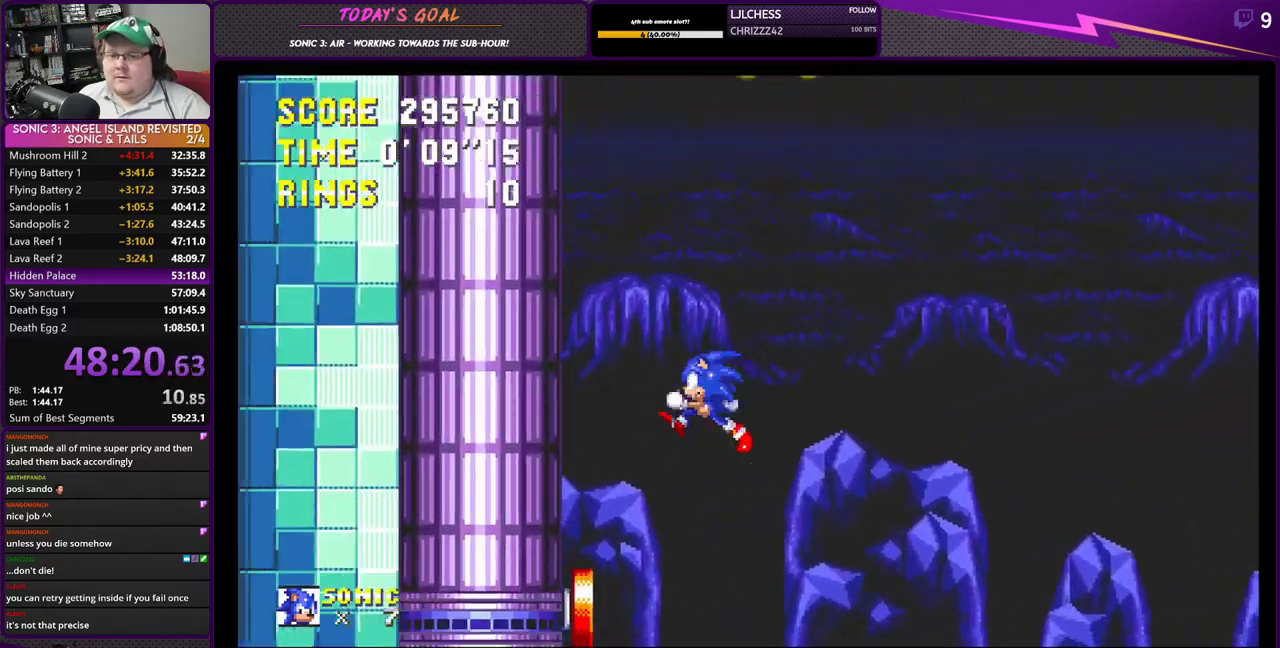
{"buttons": ["CROSS", "DPAD_RIGHT"], "left_stick": "center", "right_stick": "center", "events": [[117, "DPAD_DOWN", "down"], [150, "DPAD_LEFT", "up"], [283, "DPAD_RIGHT", "down"], [317, "DPAD_DOWN", "up"], [384, "CROSS", "down"]]}
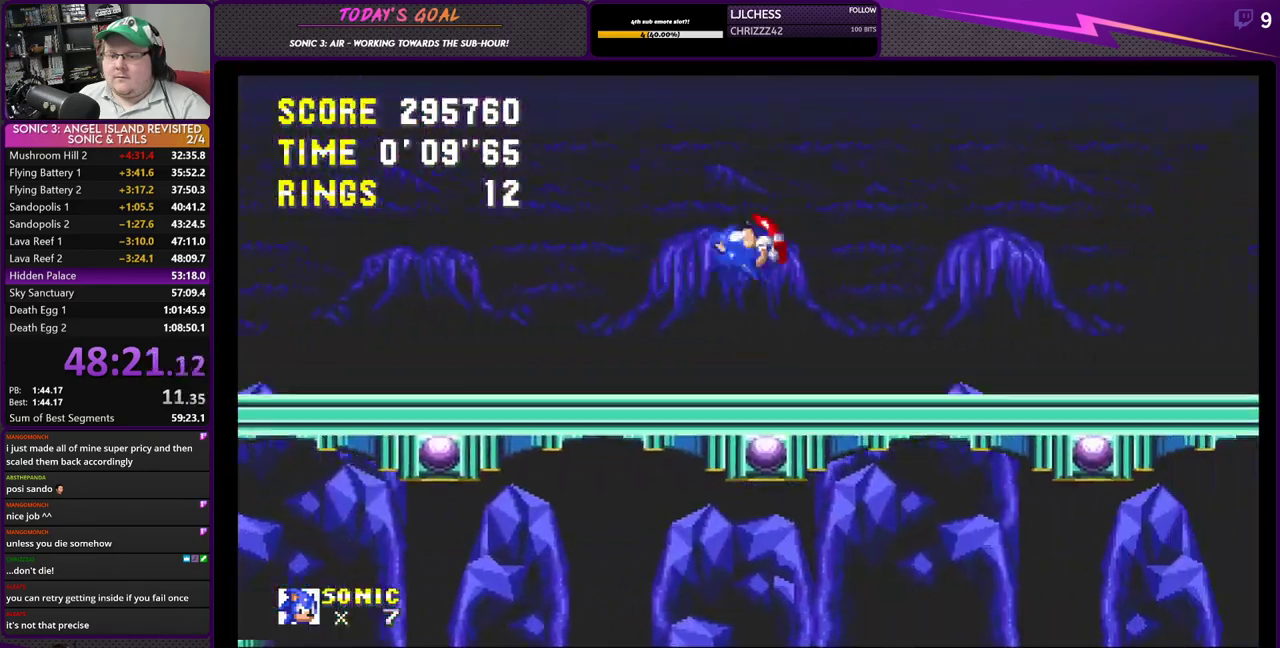
{"buttons": ["CROSS", "DPAD_RIGHT"], "left_stick": "center", "right_stick": "center", "events": [[251, "CROSS", "up"], [351, "CROSS", "down"]]}
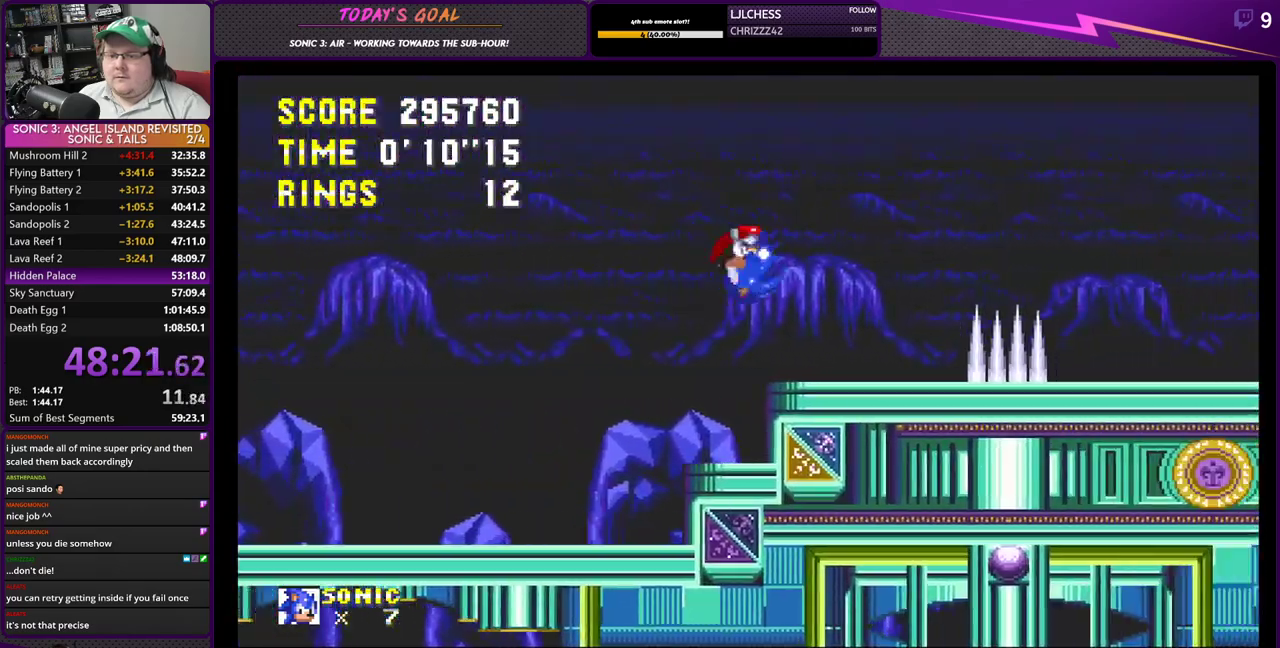
{"buttons": ["CROSS", "DPAD_RIGHT"], "left_stick": "center", "right_stick": "center", "events": [[183, "CROSS", "up"], [283, "CROSS", "down"], [400, "CROSS", "up"], [434, "CROSS", "down"]]}
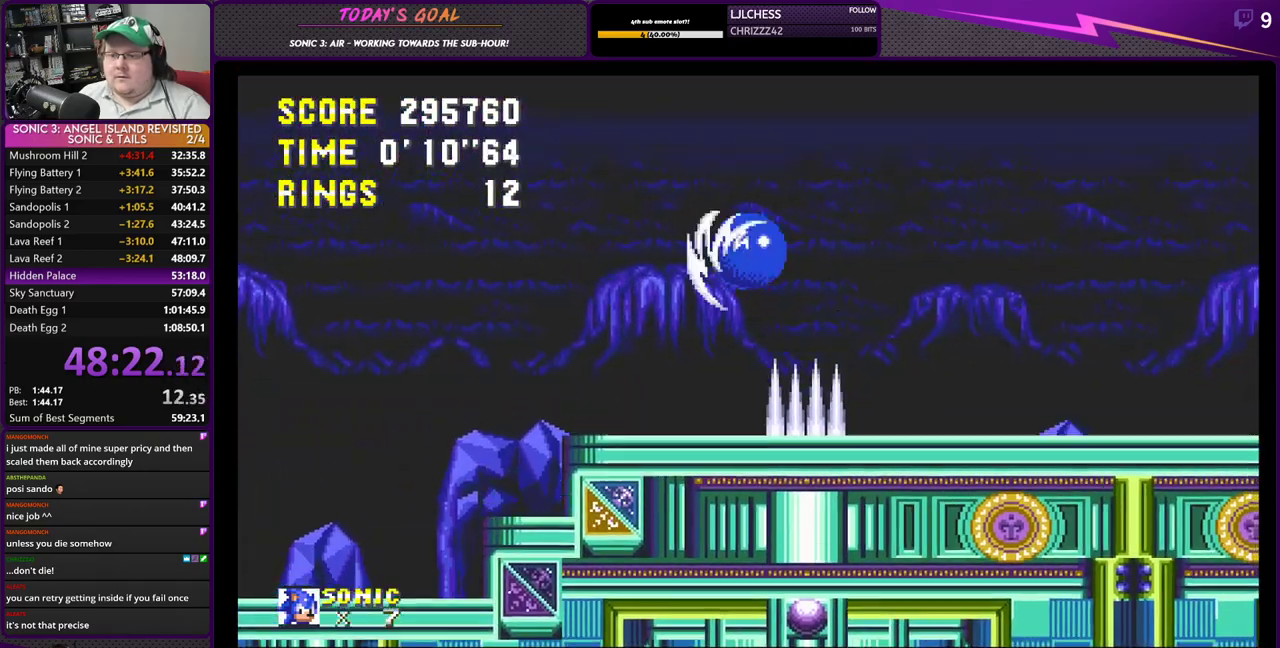
{"buttons": ["CROSS", "DPAD_RIGHT"], "left_stick": "center", "right_stick": "center", "events": []}
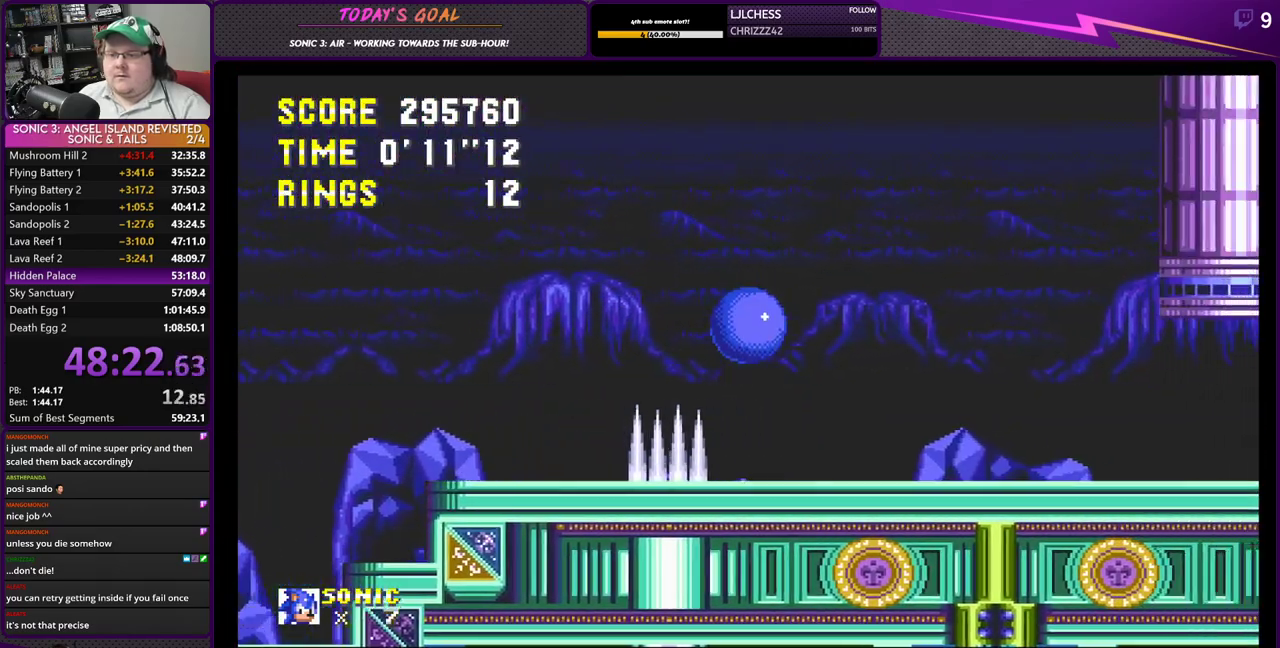
{"buttons": ["CROSS", "DPAD_RIGHT"], "left_stick": "center", "right_stick": "center", "events": []}
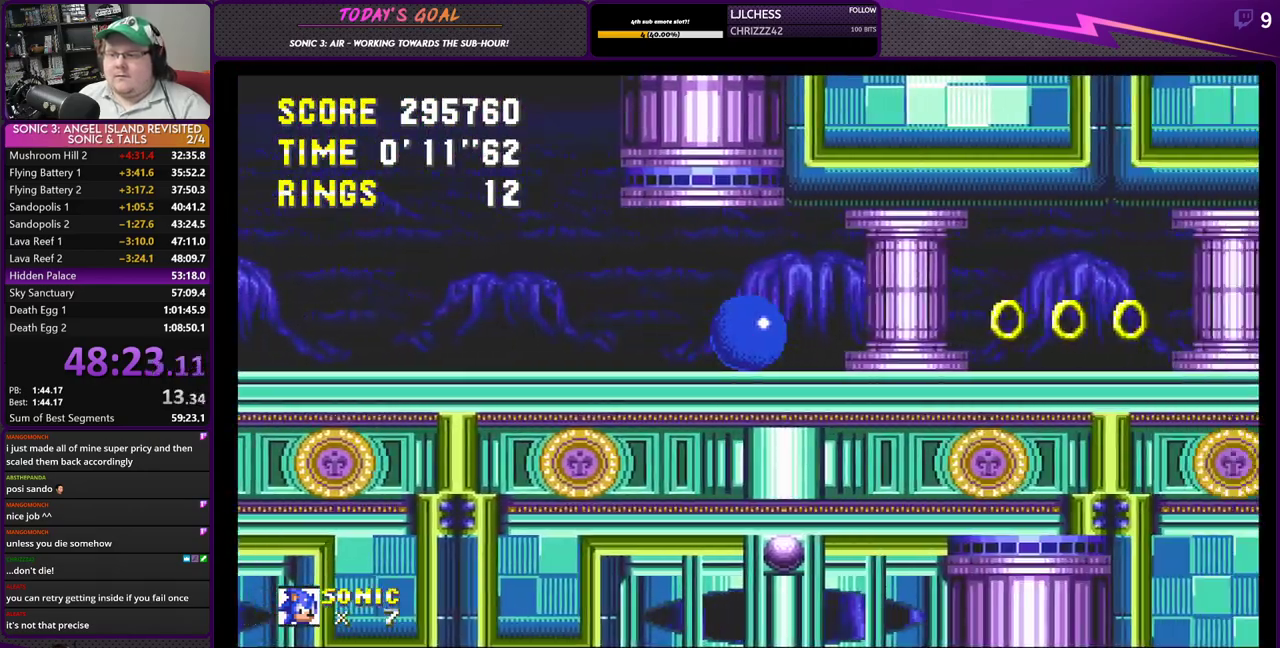
{"buttons": ["DPAD_RIGHT"], "left_stick": "center", "right_stick": "center", "events": [[150, "CROSS", "up"]]}
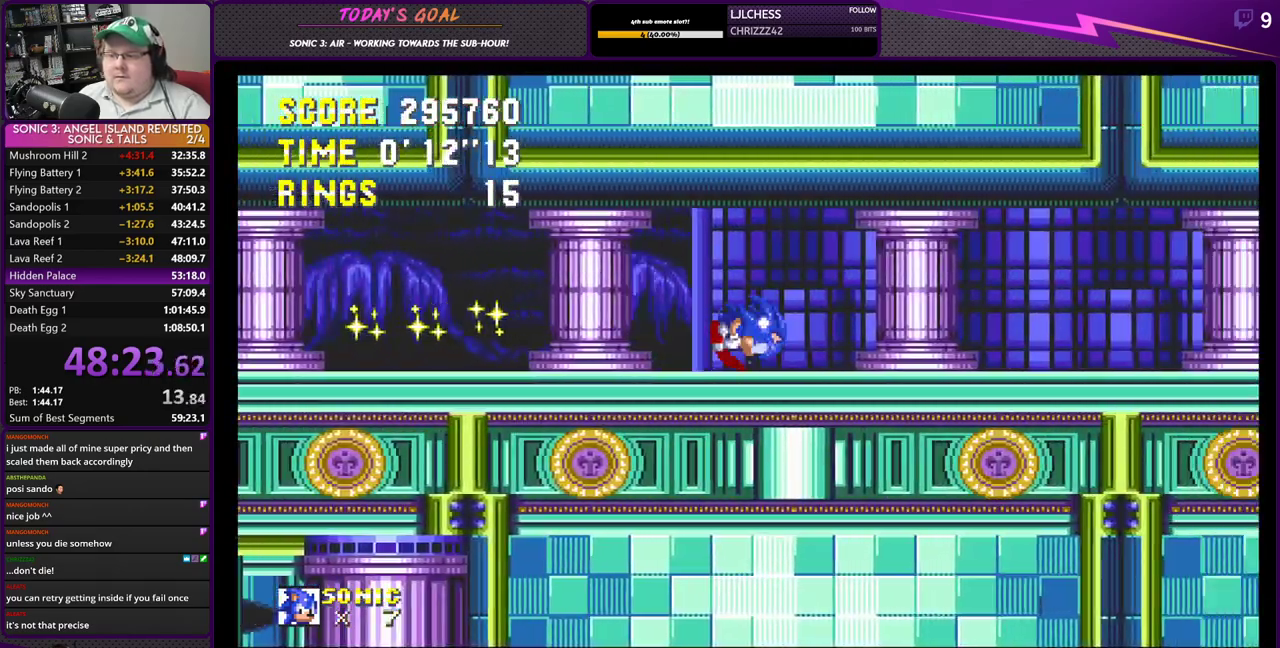
{"buttons": ["DPAD_RIGHT"], "left_stick": "center", "right_stick": "center", "events": []}
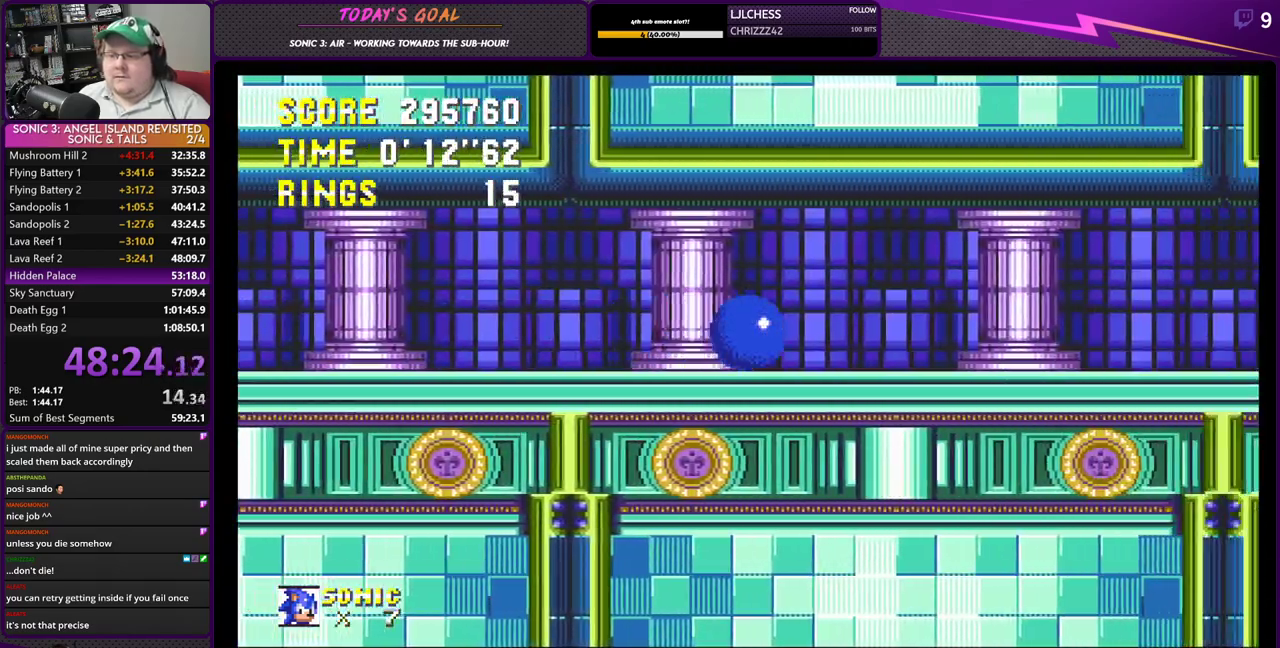
{"buttons": ["DPAD_RIGHT"], "left_stick": "center", "right_stick": "center", "events": []}
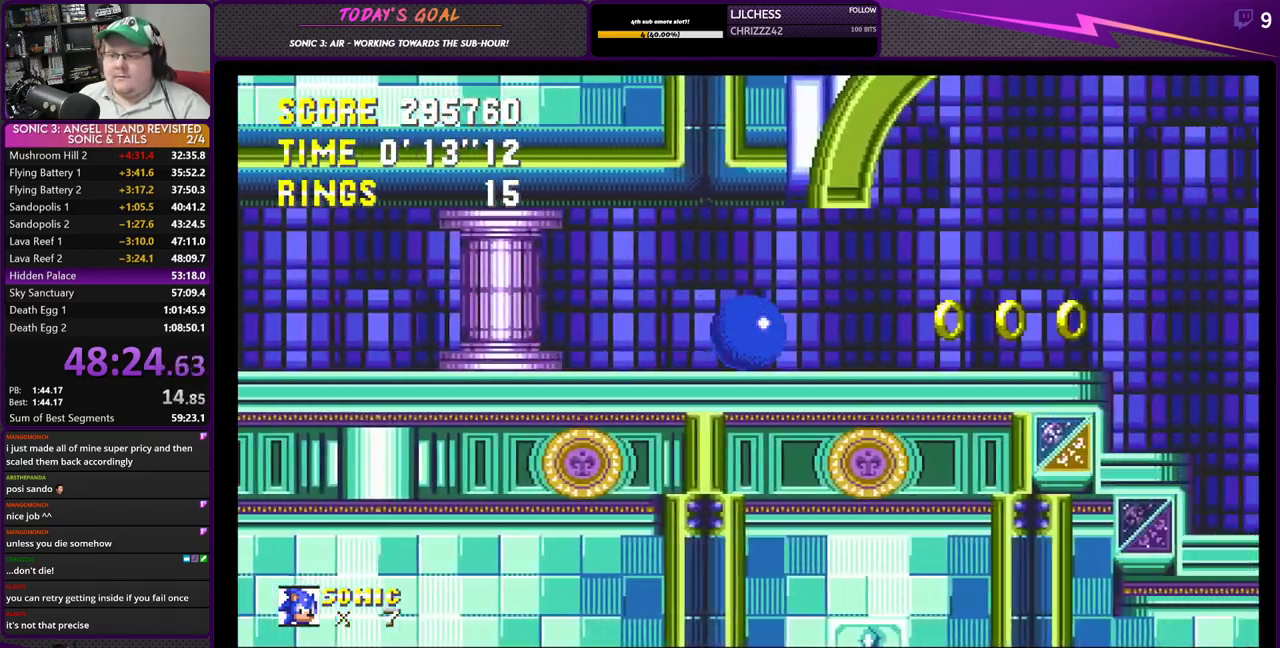
{"buttons": ["DPAD_RIGHT"], "left_stick": "center", "right_stick": "center", "events": [[150, "CROSS", "down"], [350, "CROSS", "up"]]}